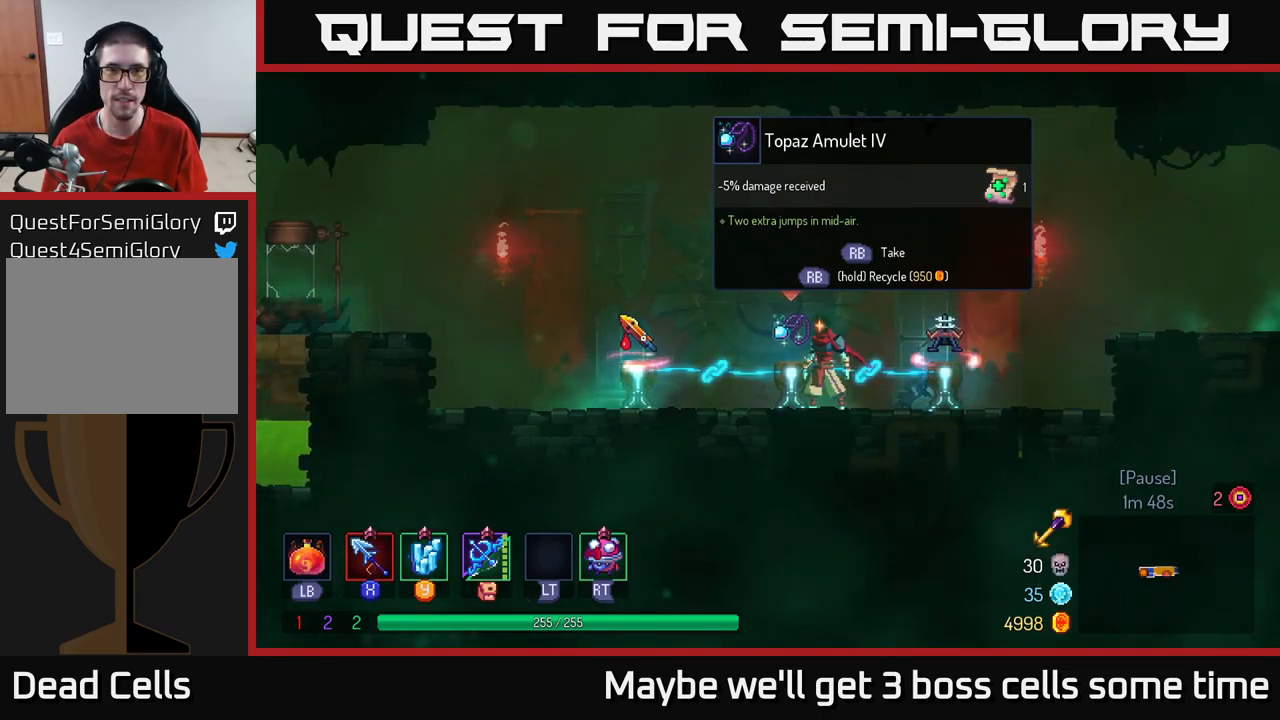
Gameplay with a controller (Xbox layout); each line is a JSON object with the inputs held at the frame after it. "events" lists button and stick changes between this image and that frame as [ms after this image, input, new state], when the widget could be followed in between.
{"buttons": [], "left_stick": "center", "right_stick": "center", "events": [[100, "left_stick", "left"], [350, "left_stick", "center"]]}
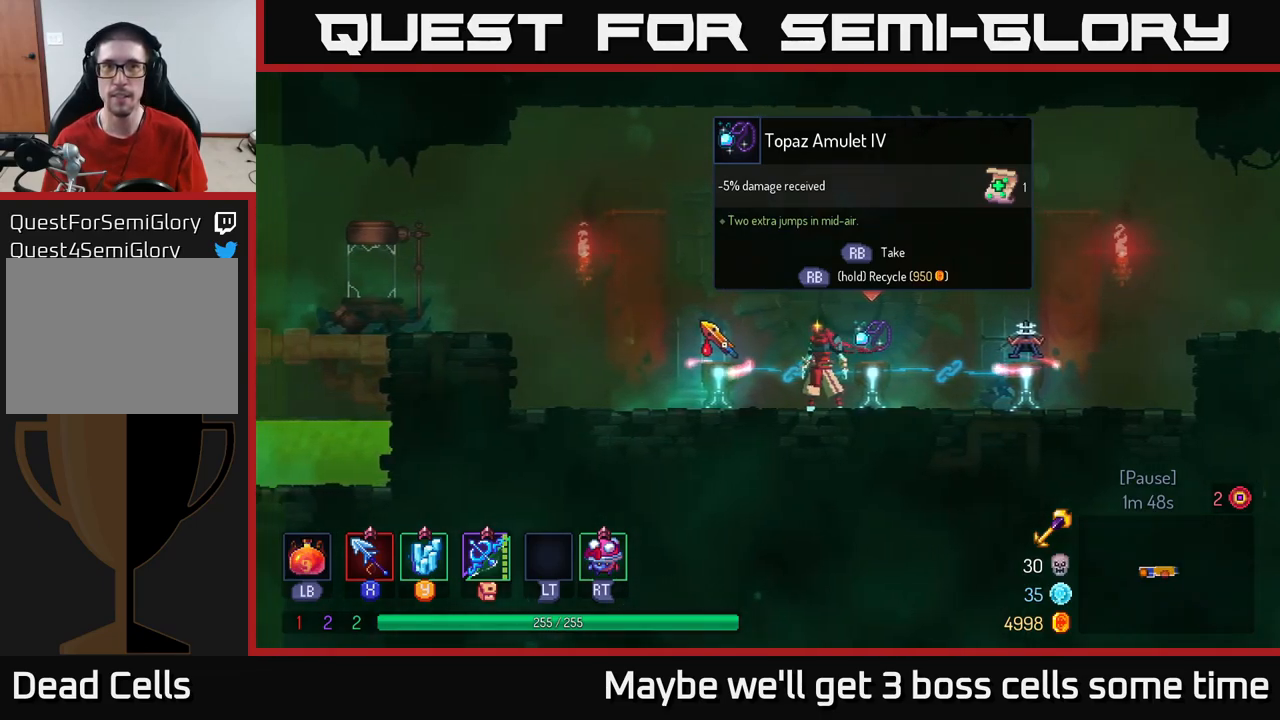
{"buttons": [], "left_stick": "center", "right_stick": "center", "events": []}
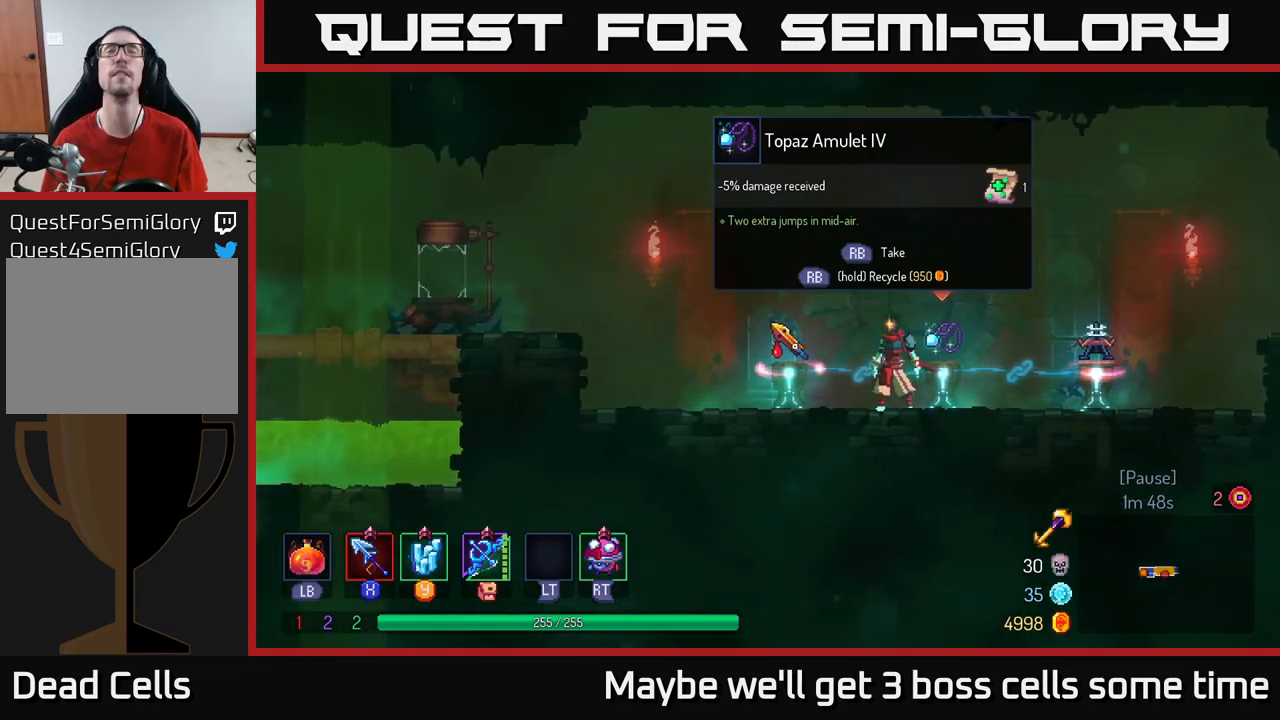
{"buttons": [], "left_stick": "center", "right_stick": "center", "events": []}
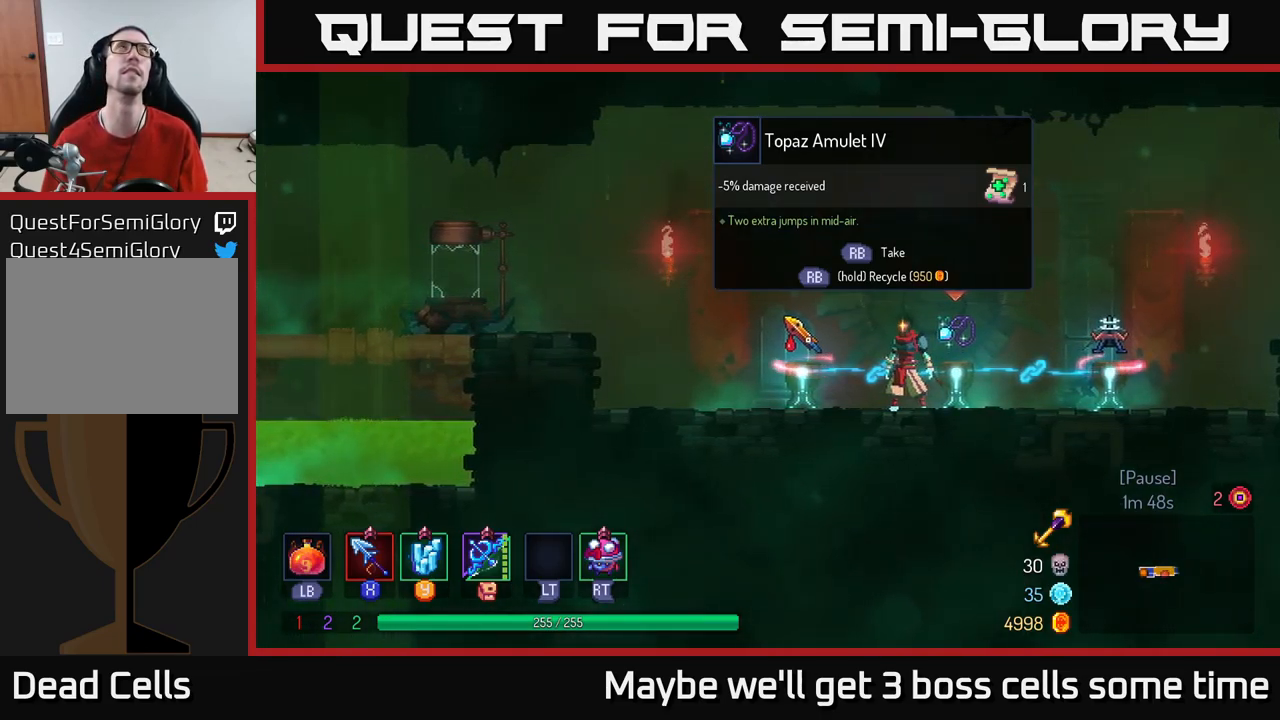
{"buttons": [], "left_stick": "right", "right_stick": "center", "events": [[400, "left_stick", "right"]]}
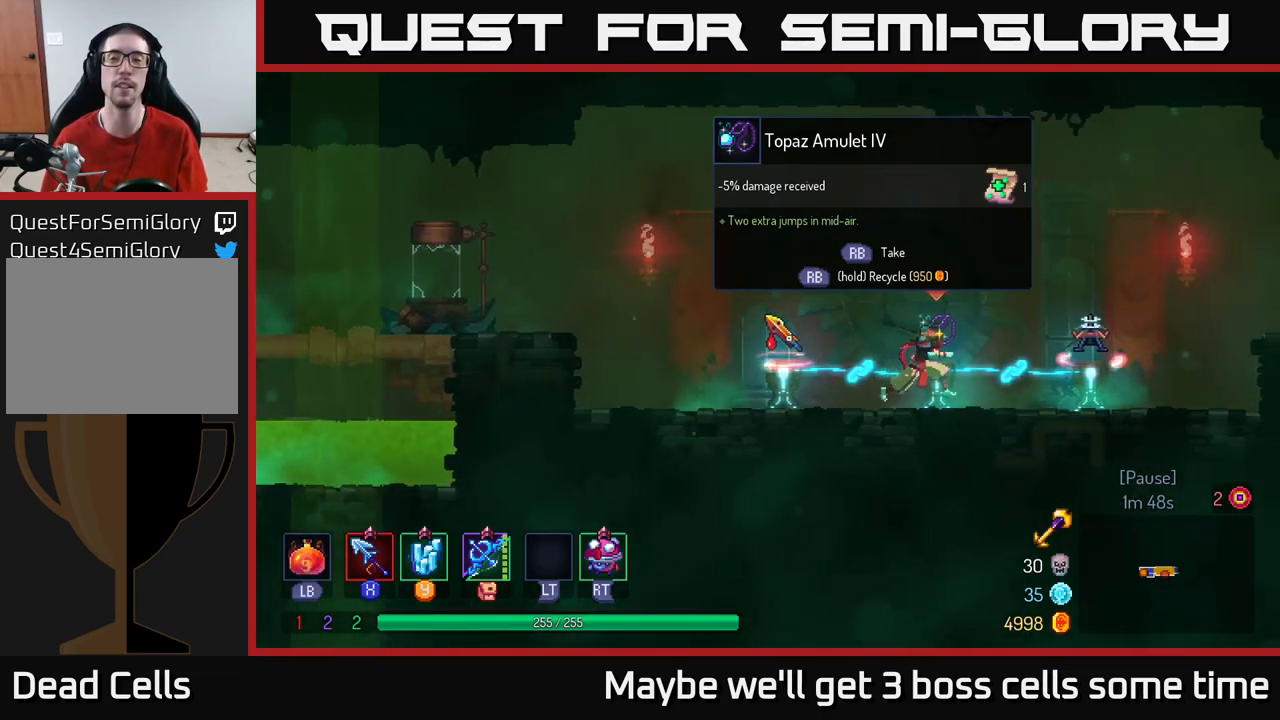
{"buttons": ["R1"], "left_stick": "center", "right_stick": "center", "events": [[150, "left_stick", "center"], [216, "left_stick", "left"], [366, "left_stick", "center"], [450, "R1", "down"]]}
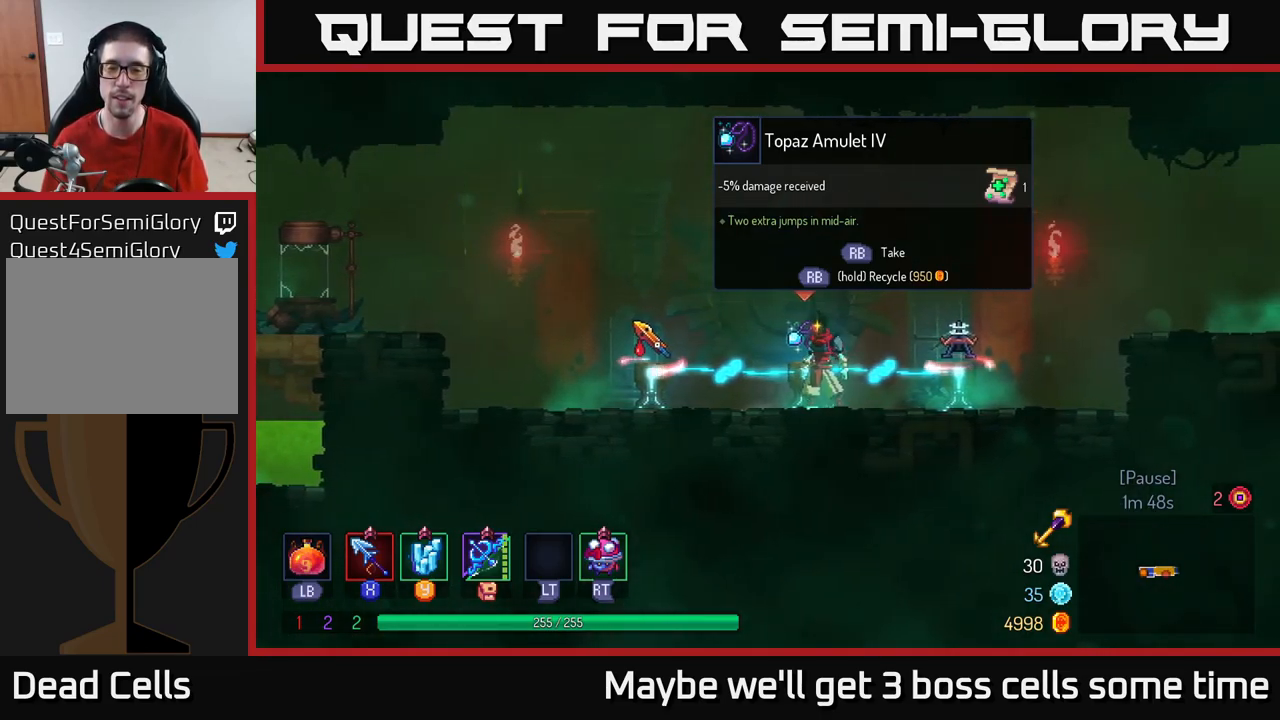
{"buttons": [], "left_stick": "center", "right_stick": "center", "events": [[50, "R1", "up"]]}
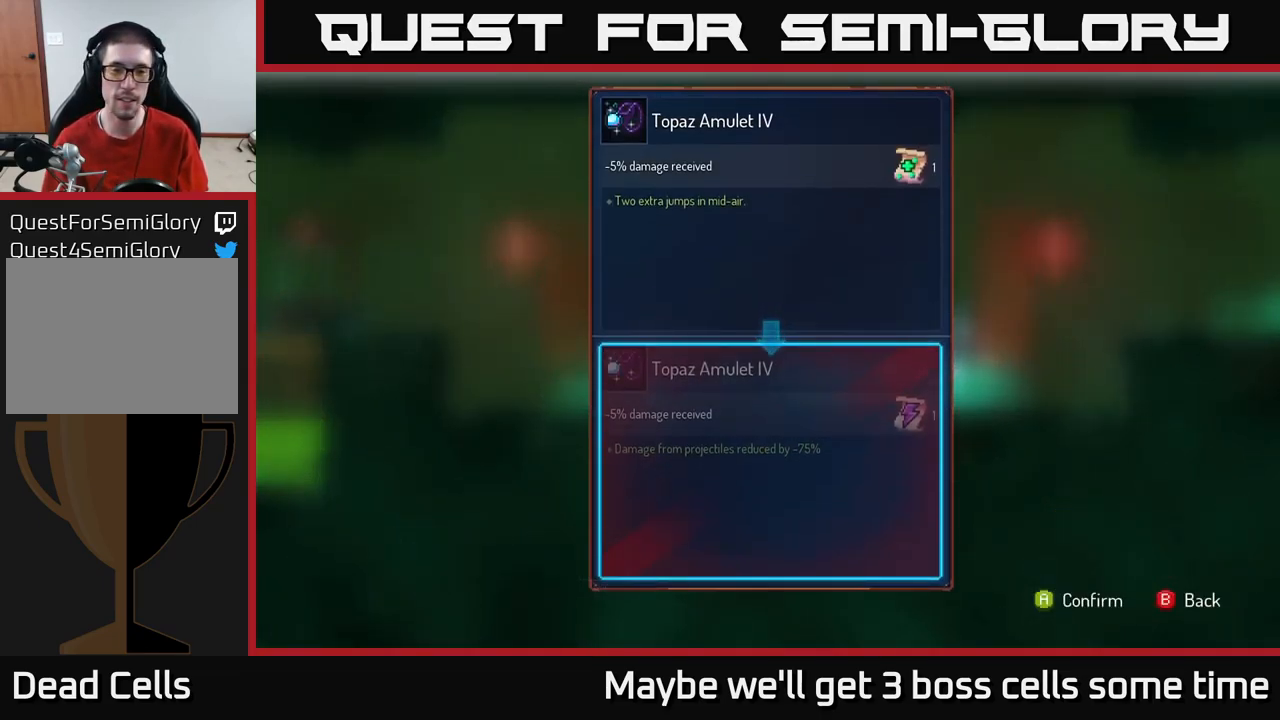
{"buttons": [], "left_stick": "center", "right_stick": "center", "events": []}
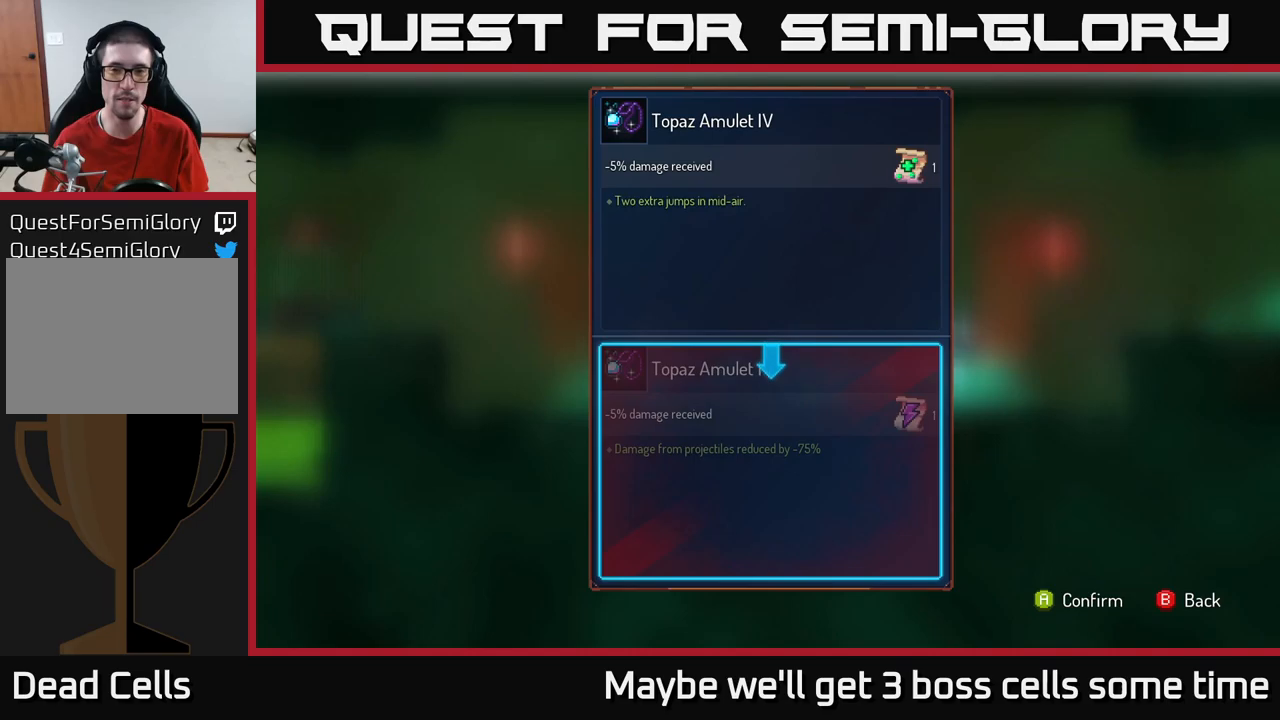
{"buttons": [], "left_stick": "center", "right_stick": "center", "events": []}
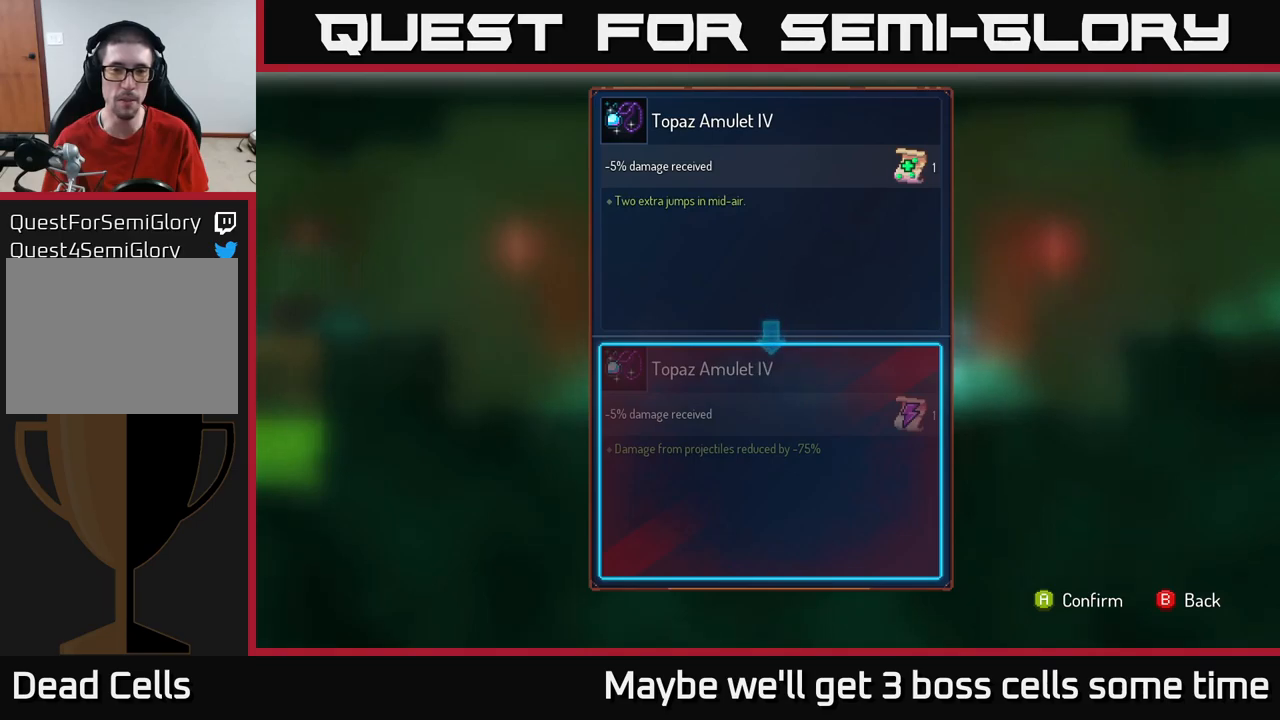
{"buttons": [], "left_stick": "center", "right_stick": "center", "events": []}
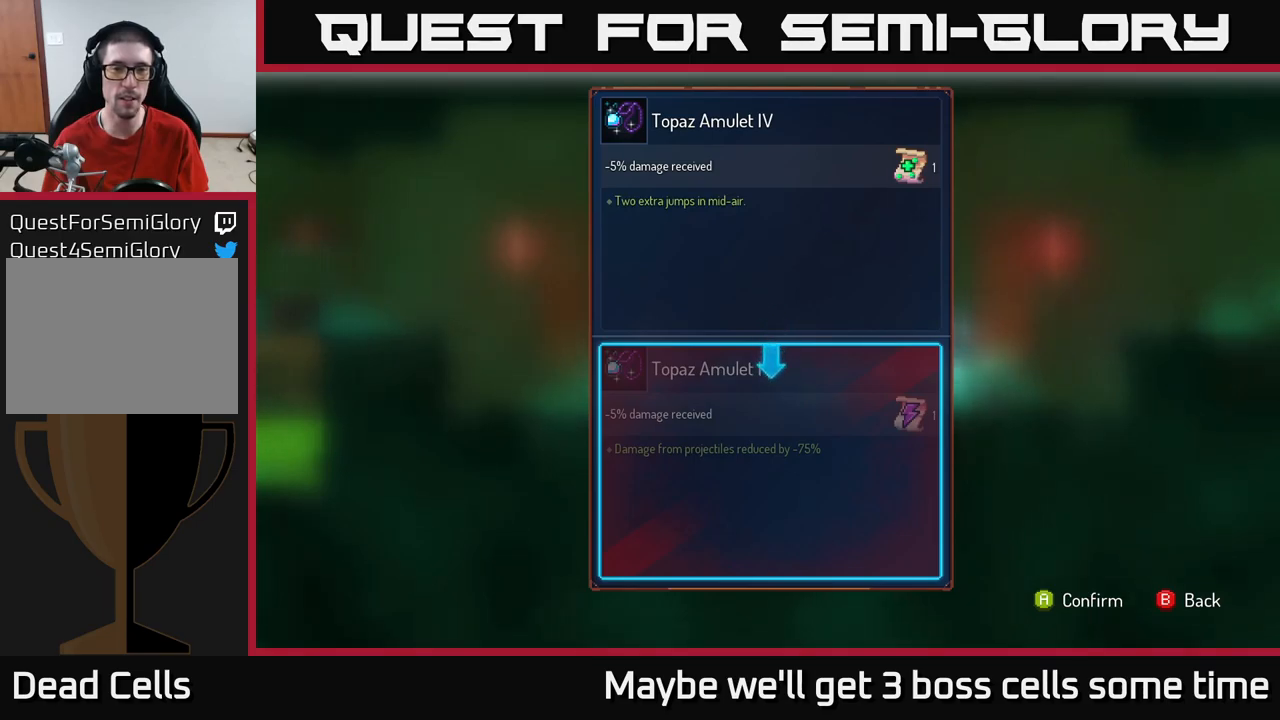
{"buttons": ["R1"], "left_stick": "center", "right_stick": "center", "events": [[50, "A", "down"], [150, "A", "up"], [317, "R1", "down"]]}
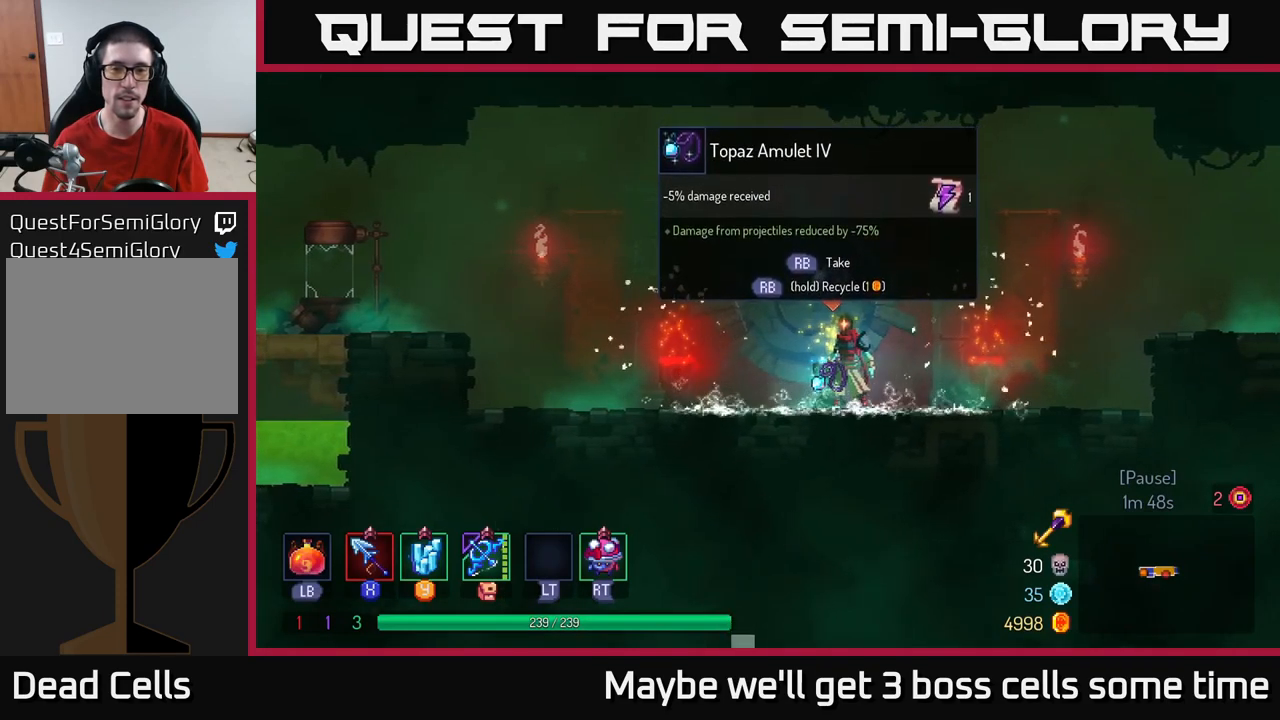
{"buttons": ["R1"], "left_stick": "center", "right_stick": "center", "events": []}
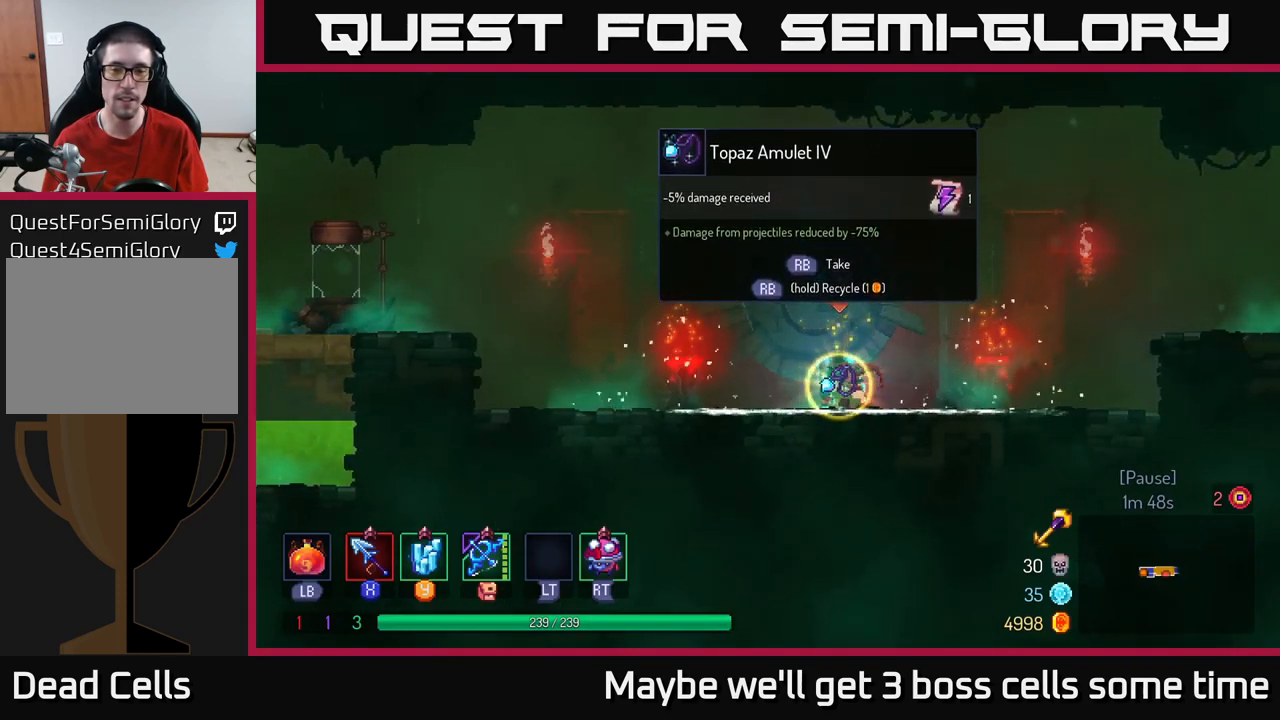
{"buttons": [], "left_stick": "right", "right_stick": "center", "events": [[50, "left_stick", "right"], [117, "R1", "up"]]}
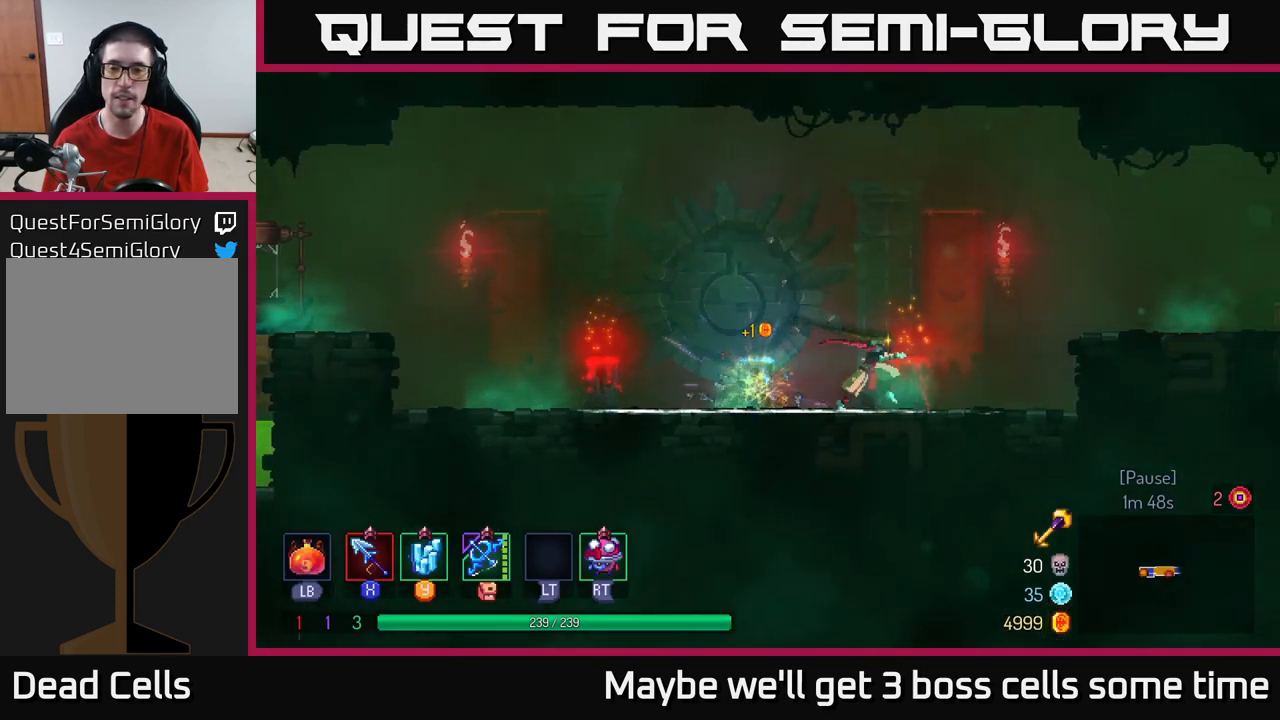
{"buttons": [], "left_stick": "right", "right_stick": "center", "events": [[67, "A", "down"], [150, "A", "up"], [267, "A", "down"], [333, "A", "up"]]}
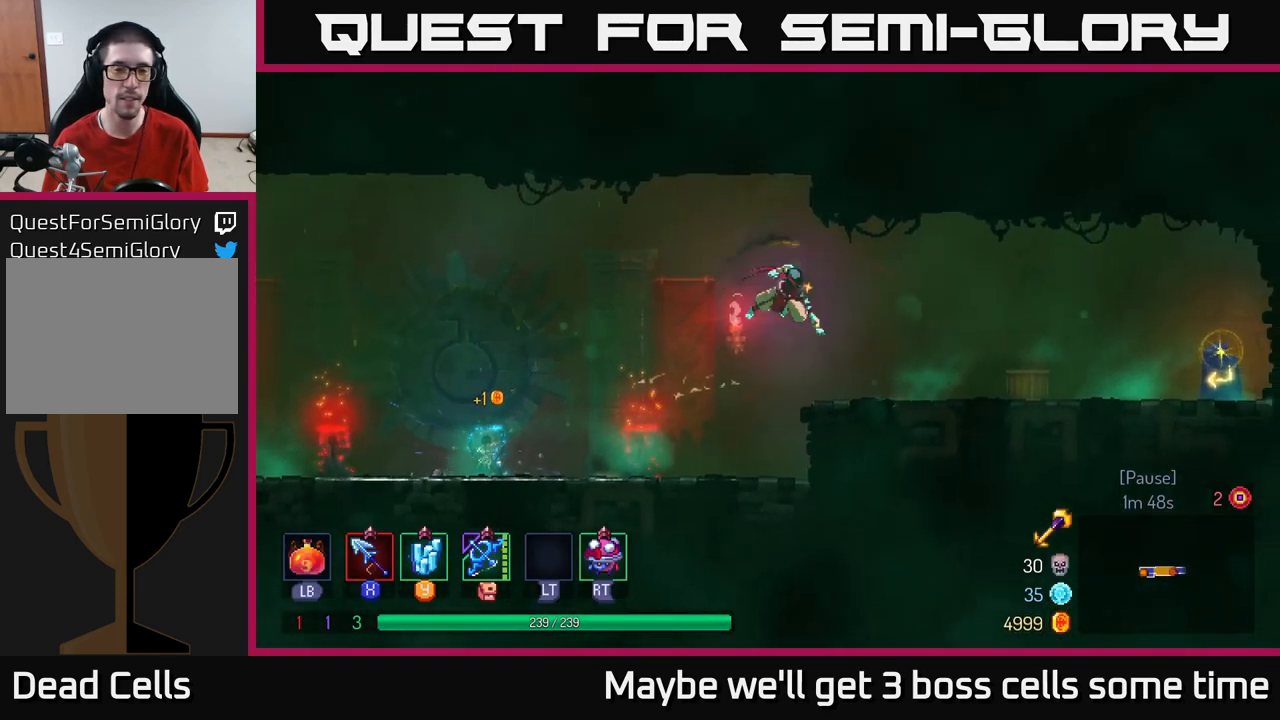
{"buttons": [], "left_stick": "right", "right_stick": "center", "events": [[17, "B", "down"], [133, "B", "up"]]}
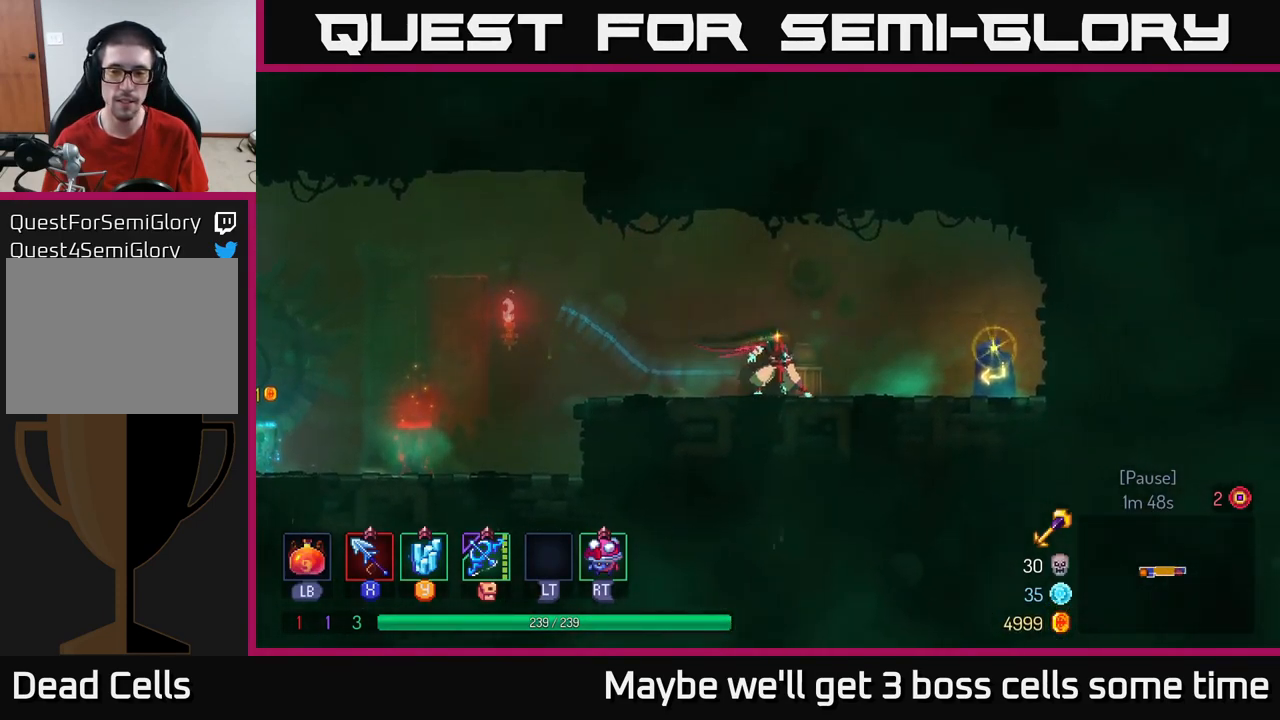
{"buttons": ["R1"], "left_stick": "right", "right_stick": "center", "events": [[433, "R1", "down"]]}
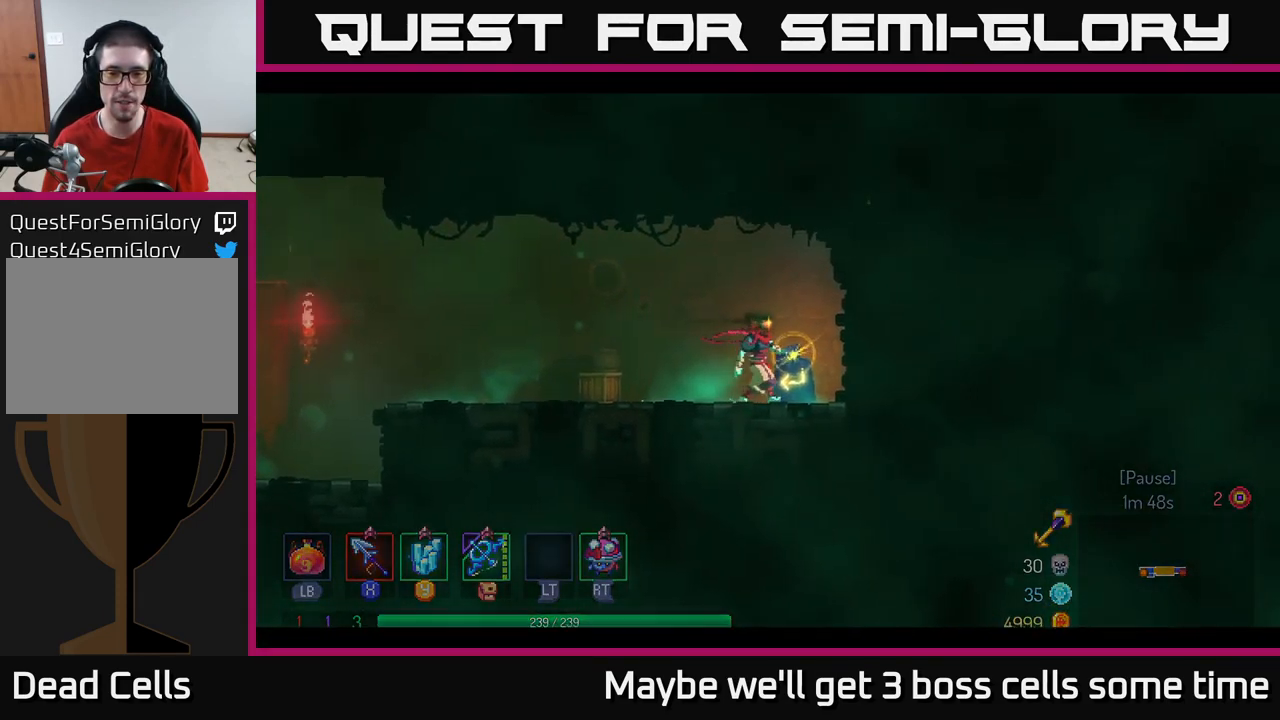
{"buttons": [], "left_stick": "center", "right_stick": "center", "events": [[33, "R1", "up"], [33, "left_stick", "center"]]}
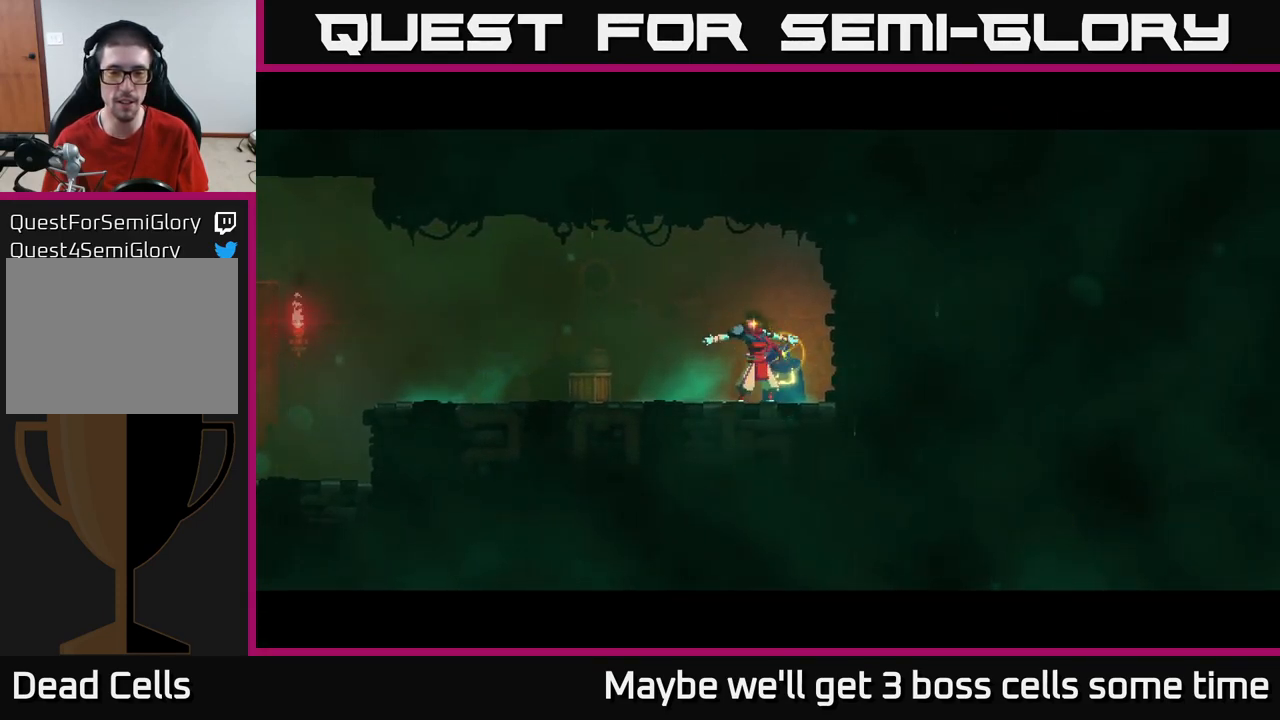
{"buttons": [], "left_stick": "center", "right_stick": "center", "events": []}
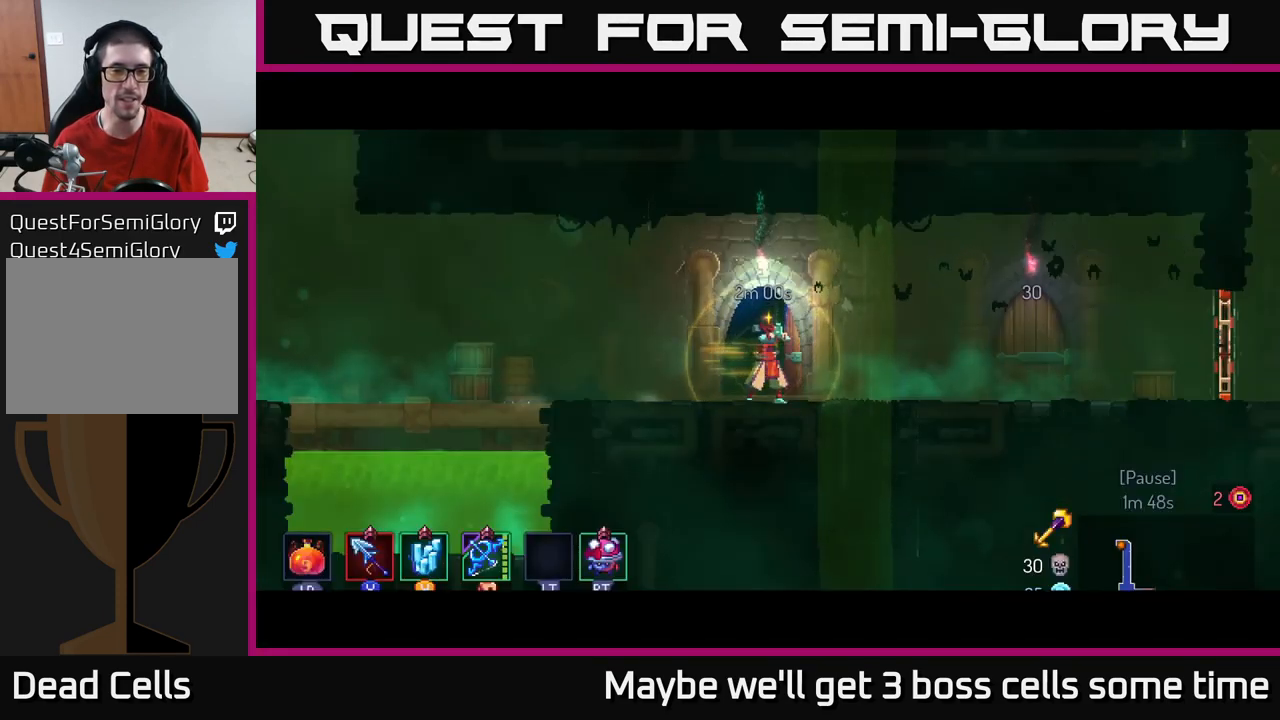
{"buttons": [], "left_stick": "right", "right_stick": "center", "events": [[149, "left_stick", "right"]]}
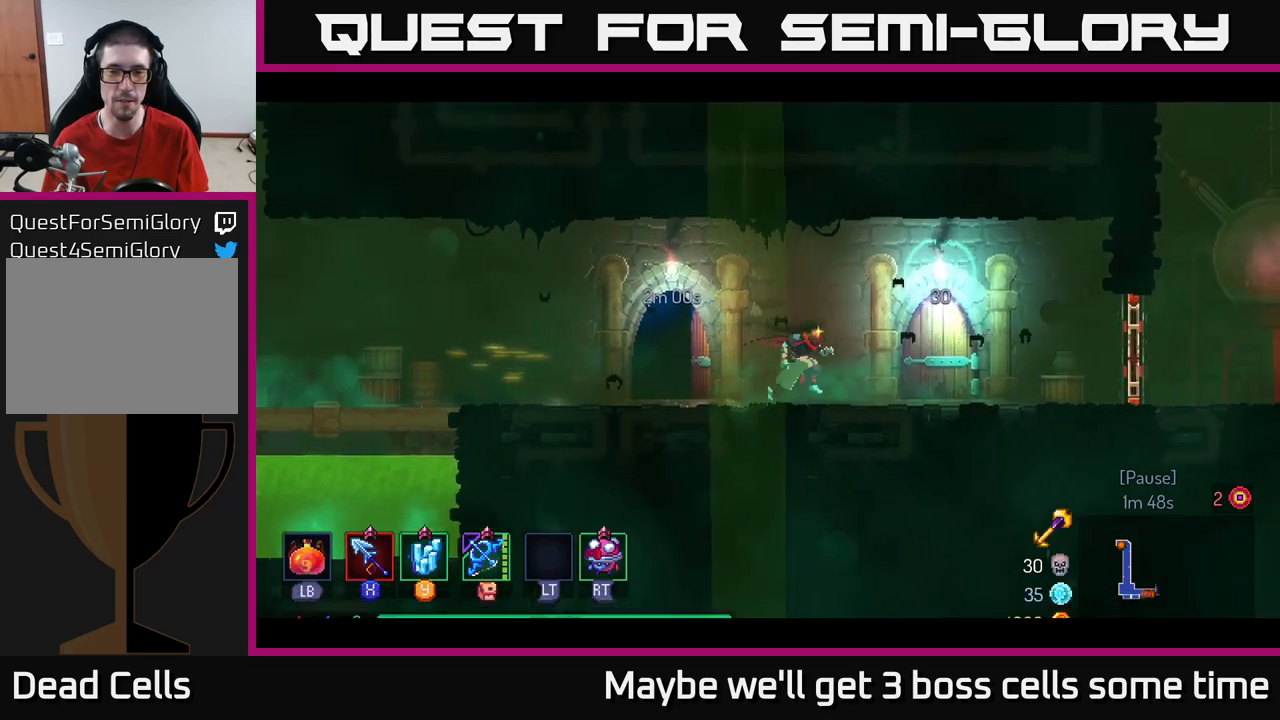
{"buttons": [], "left_stick": "center", "right_stick": "center", "events": [[300, "R1", "down"], [400, "R1", "up"], [434, "left_stick", "center"]]}
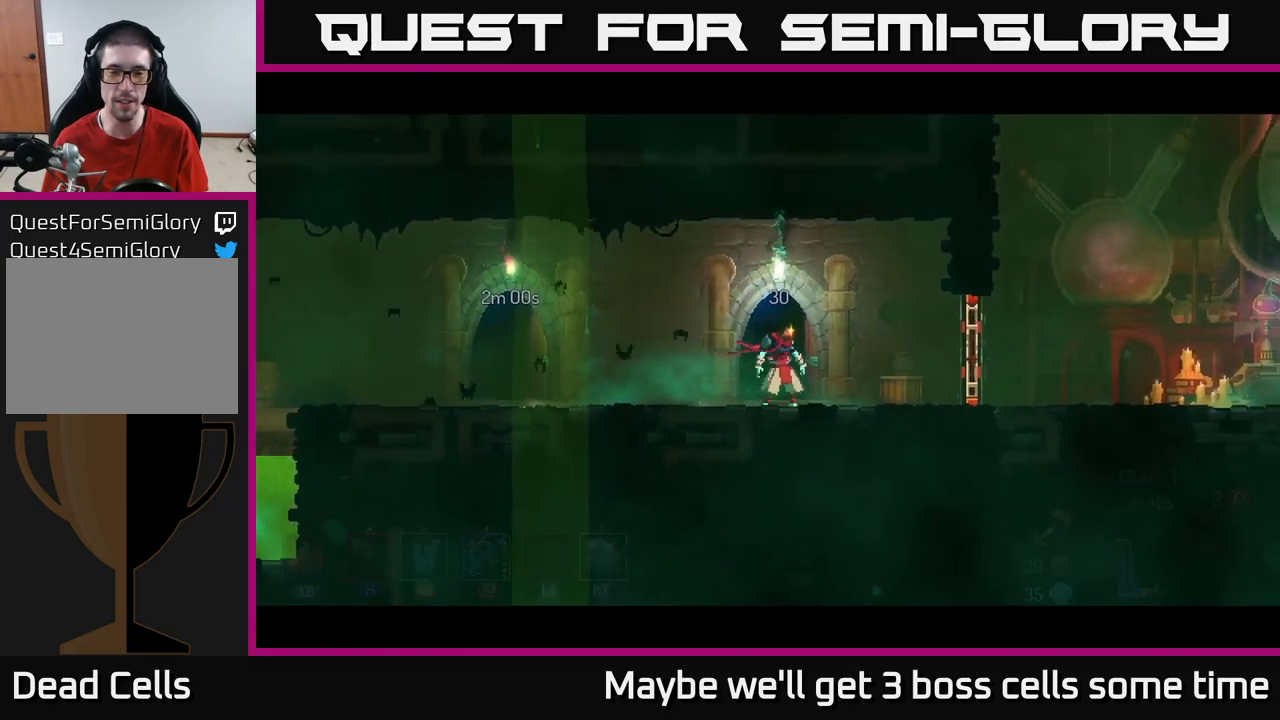
{"buttons": [], "left_stick": "center", "right_stick": "center", "events": []}
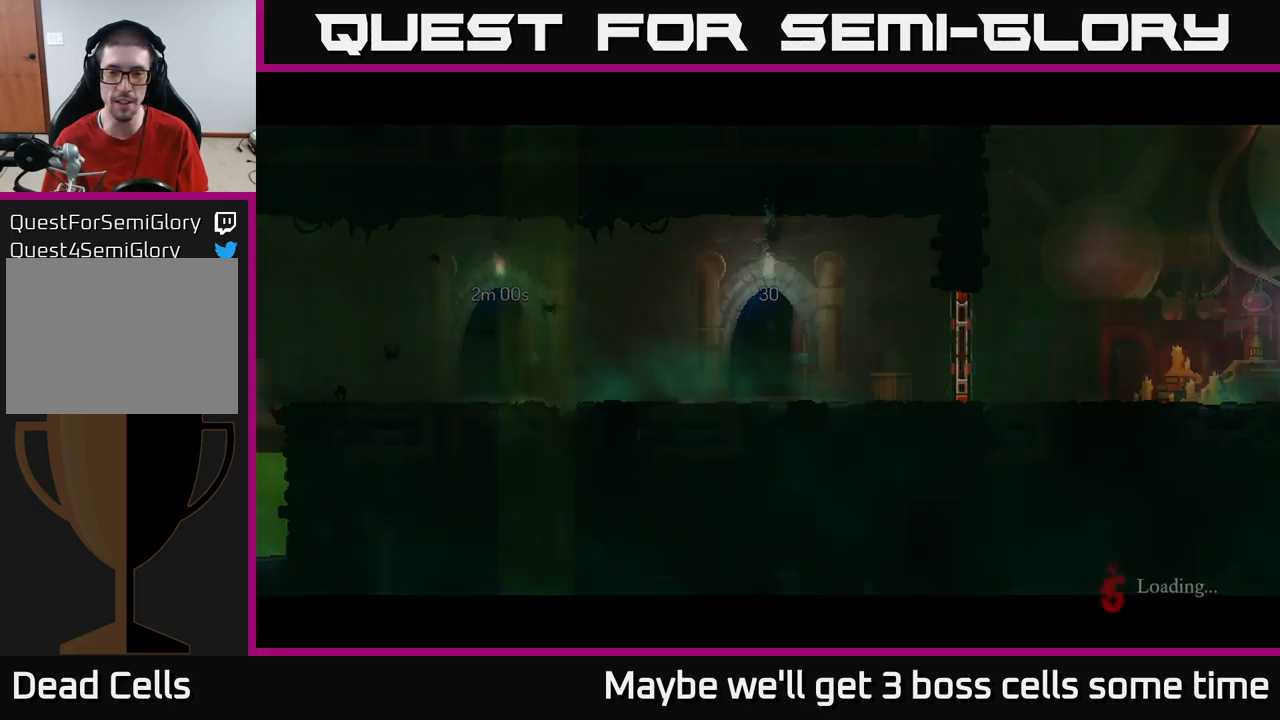
{"buttons": [], "left_stick": "right", "right_stick": "center", "events": [[500, "left_stick", "right"]]}
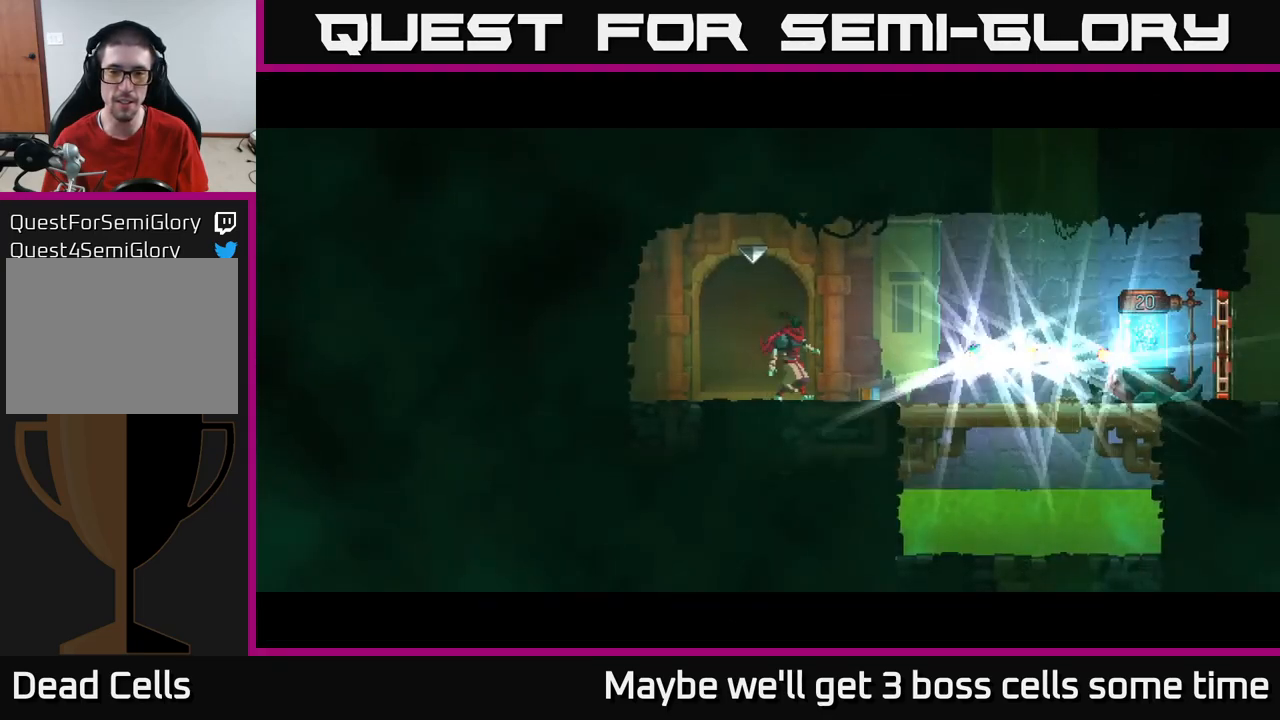
{"buttons": [], "left_stick": "right", "right_stick": "center", "events": [[350, "B", "down"], [467, "B", "up"]]}
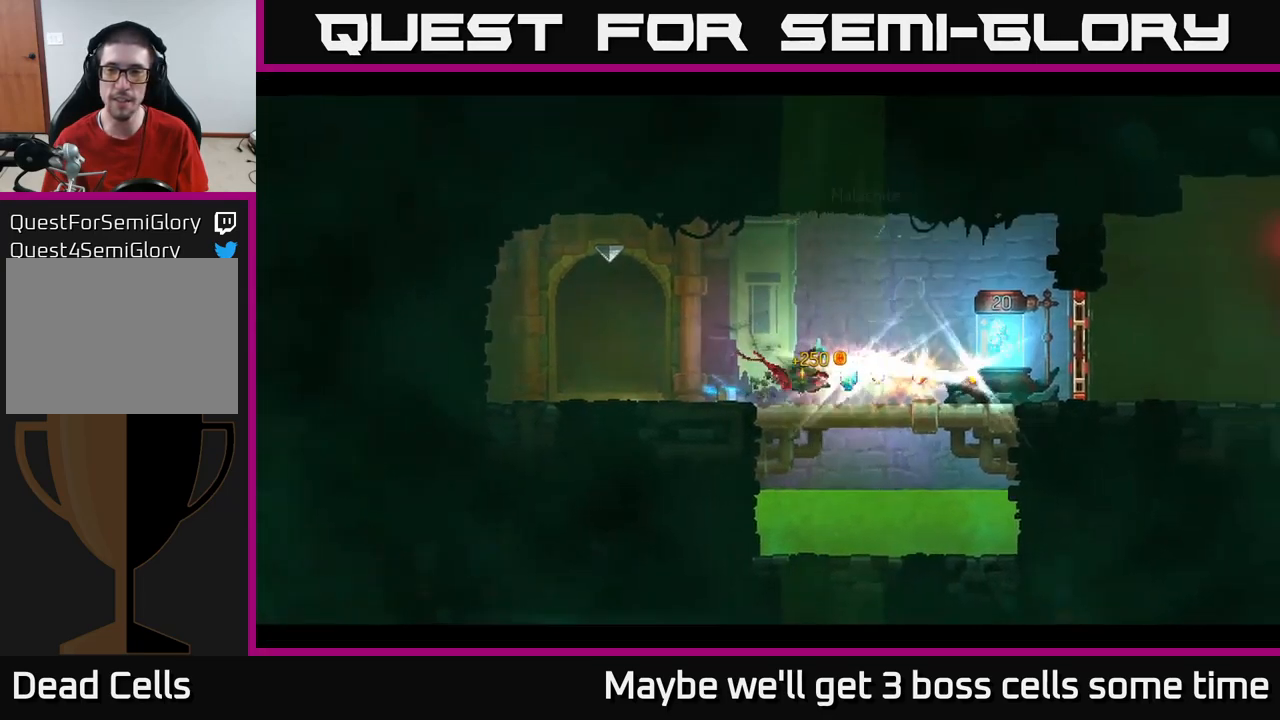
{"buttons": [], "left_stick": "right", "right_stick": "center", "events": [[300, "R1", "down"], [400, "R1", "up"]]}
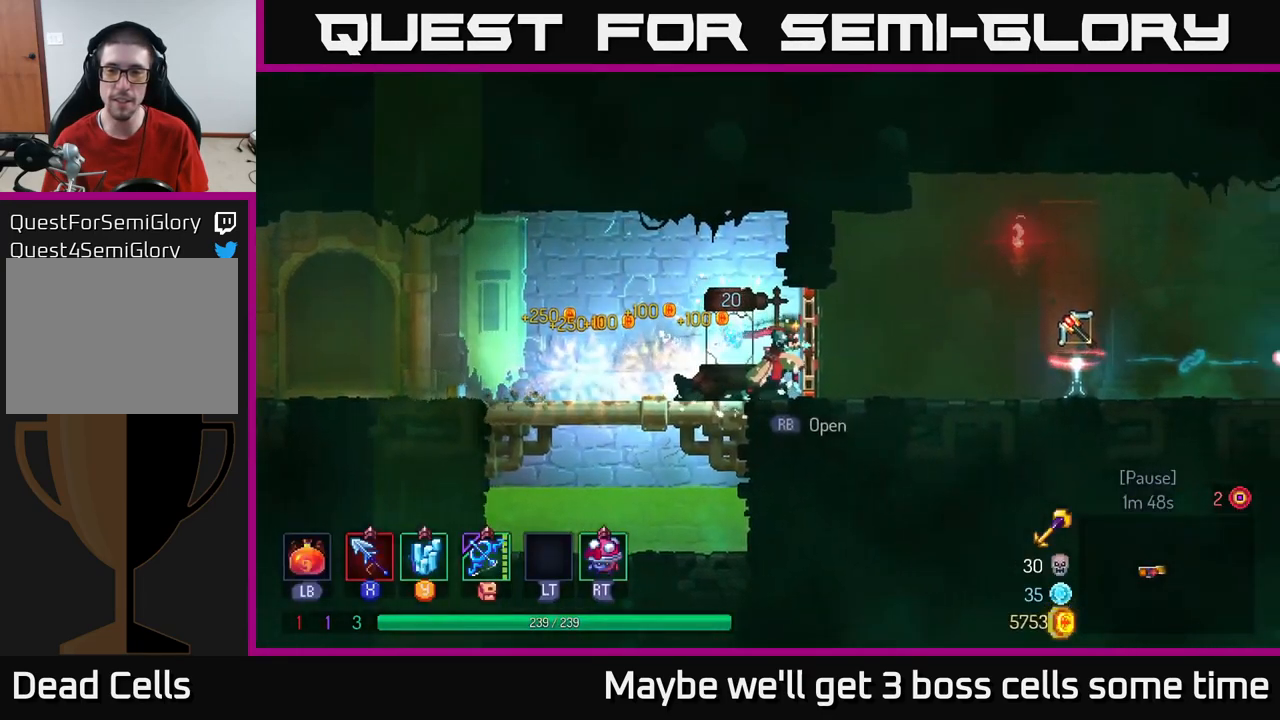
{"buttons": [], "left_stick": "right", "right_stick": "center", "events": [[50, "R1", "down"], [134, "R1", "up"]]}
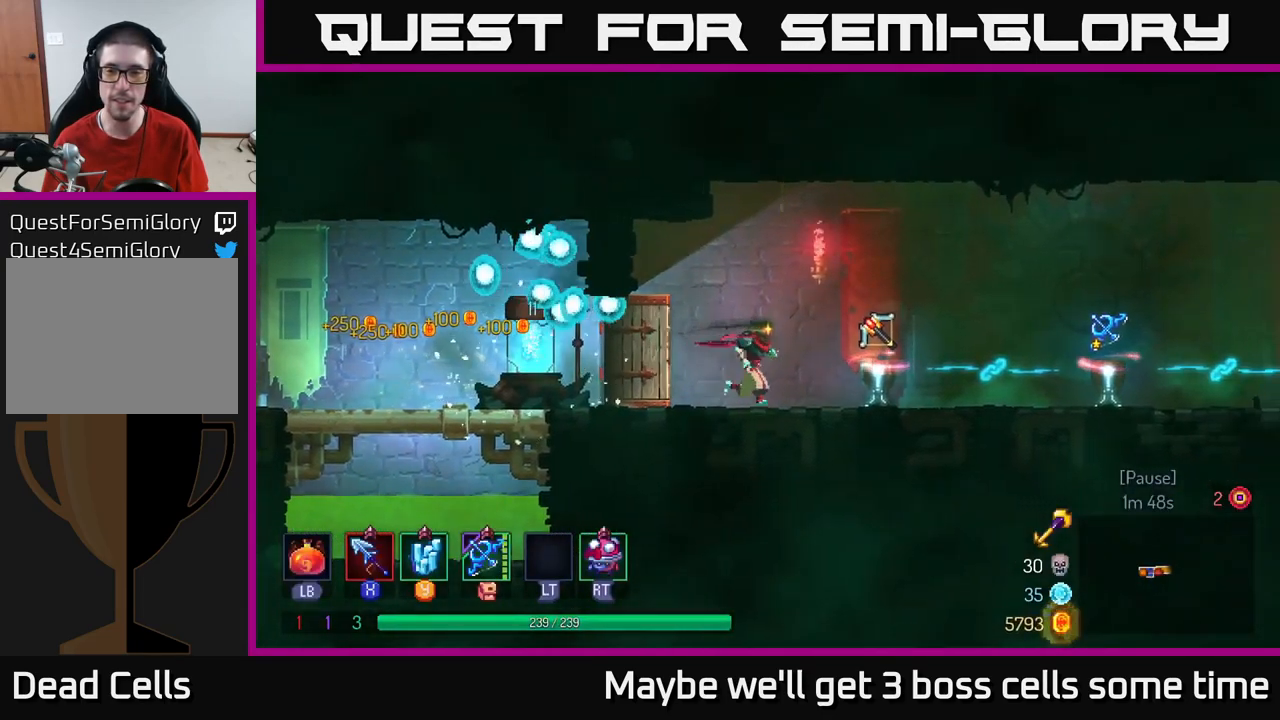
{"buttons": [], "left_stick": "center", "right_stick": "center", "events": [[234, "left_stick", "center"]]}
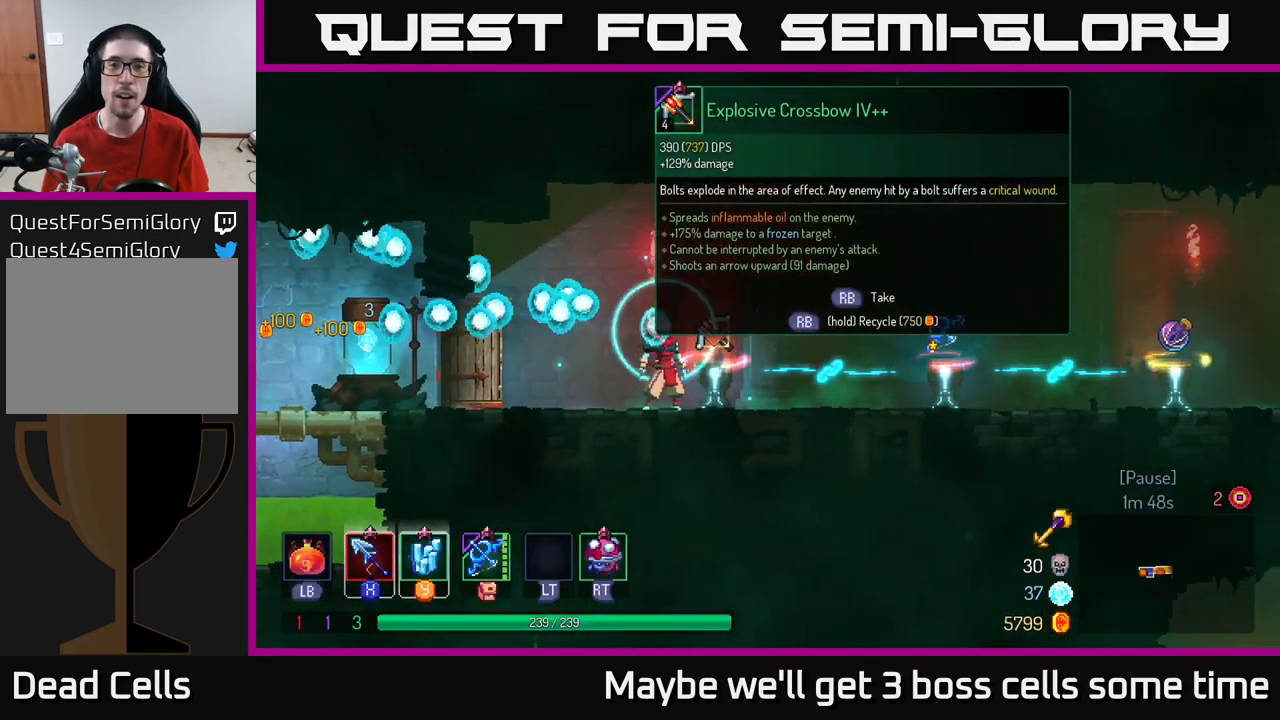
{"buttons": [], "left_stick": "center", "right_stick": "center", "events": []}
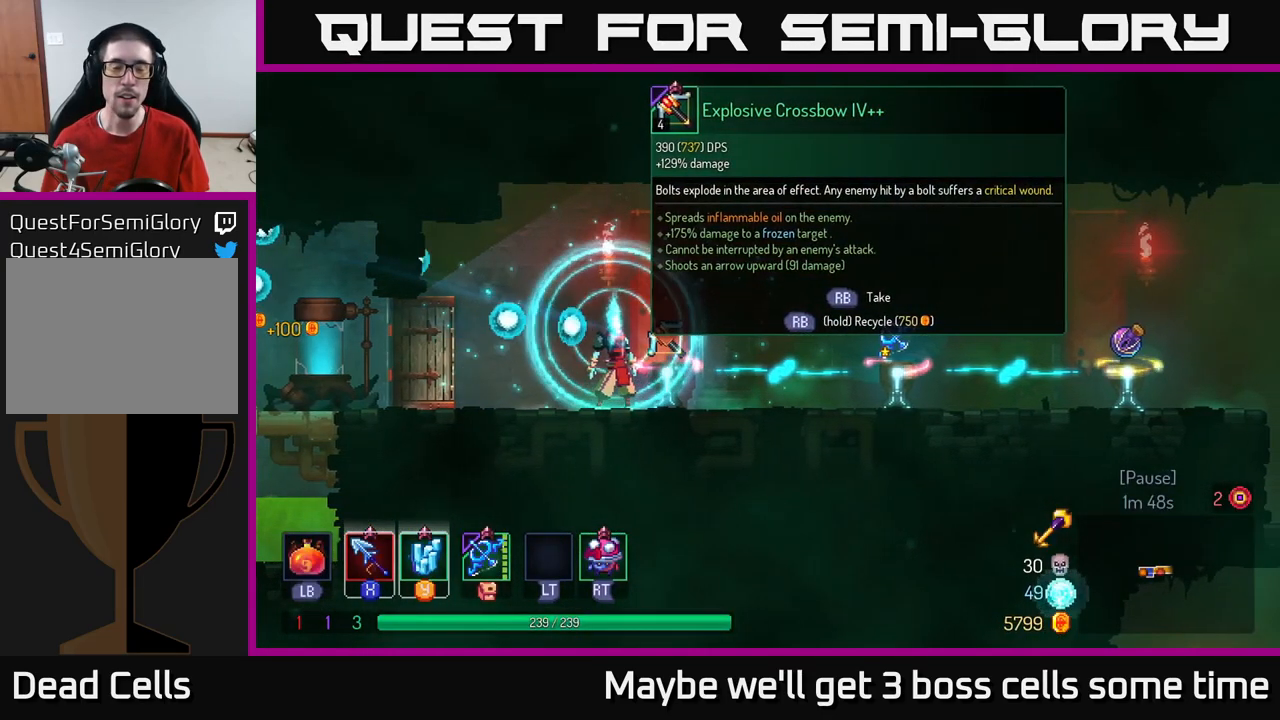
{"buttons": [], "left_stick": "center", "right_stick": "center", "events": []}
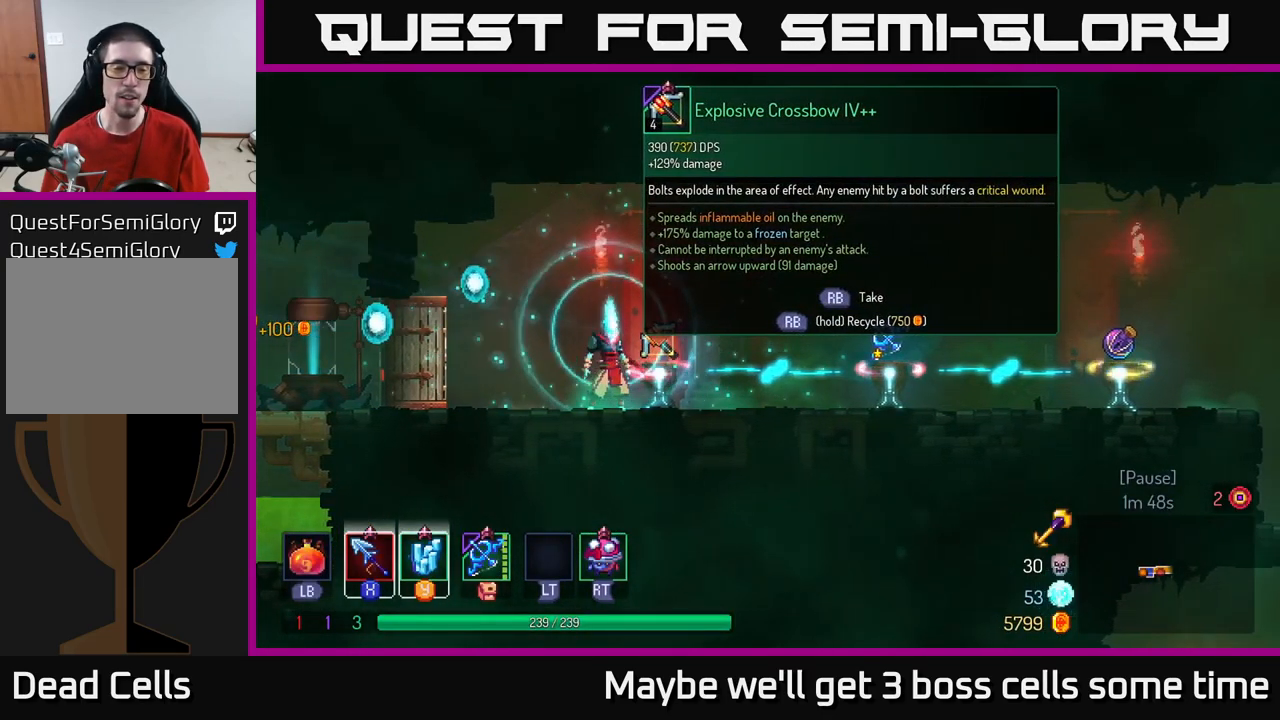
{"buttons": [], "left_stick": "center", "right_stick": "center", "events": []}
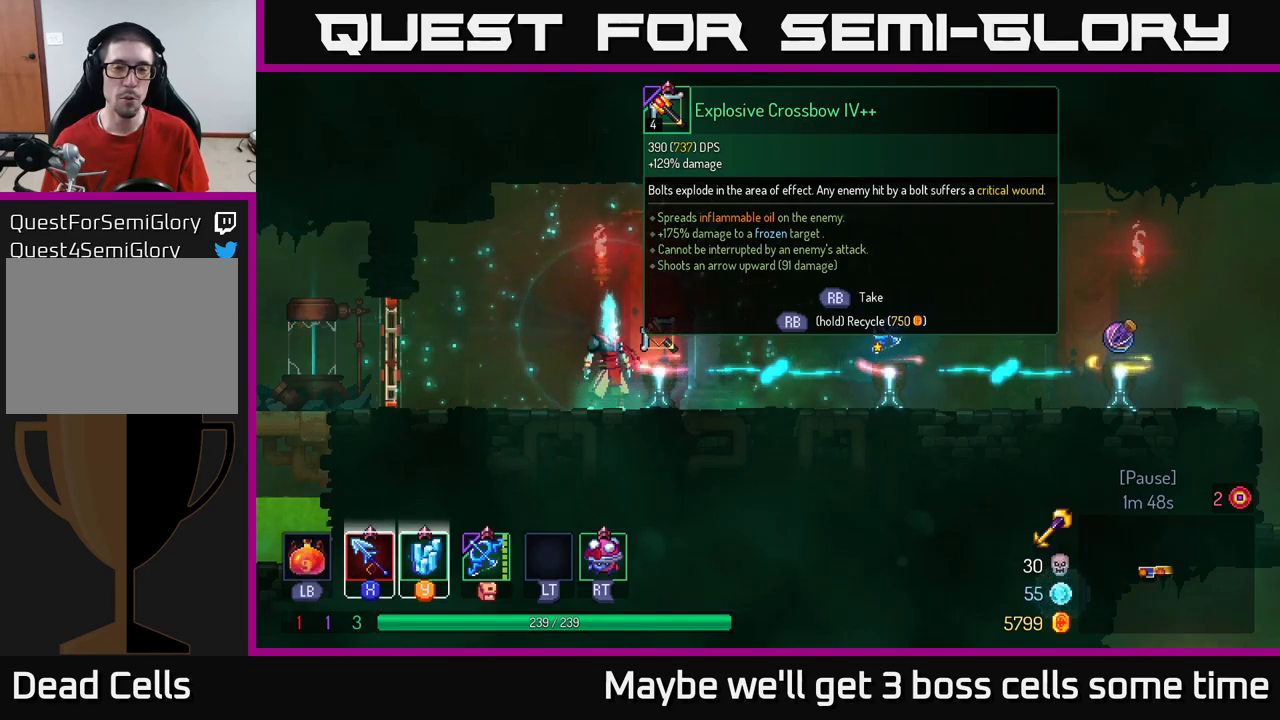
{"buttons": [], "left_stick": "center", "right_stick": "center", "events": [[250, "left_stick", "right"], [500, "left_stick", "center"]]}
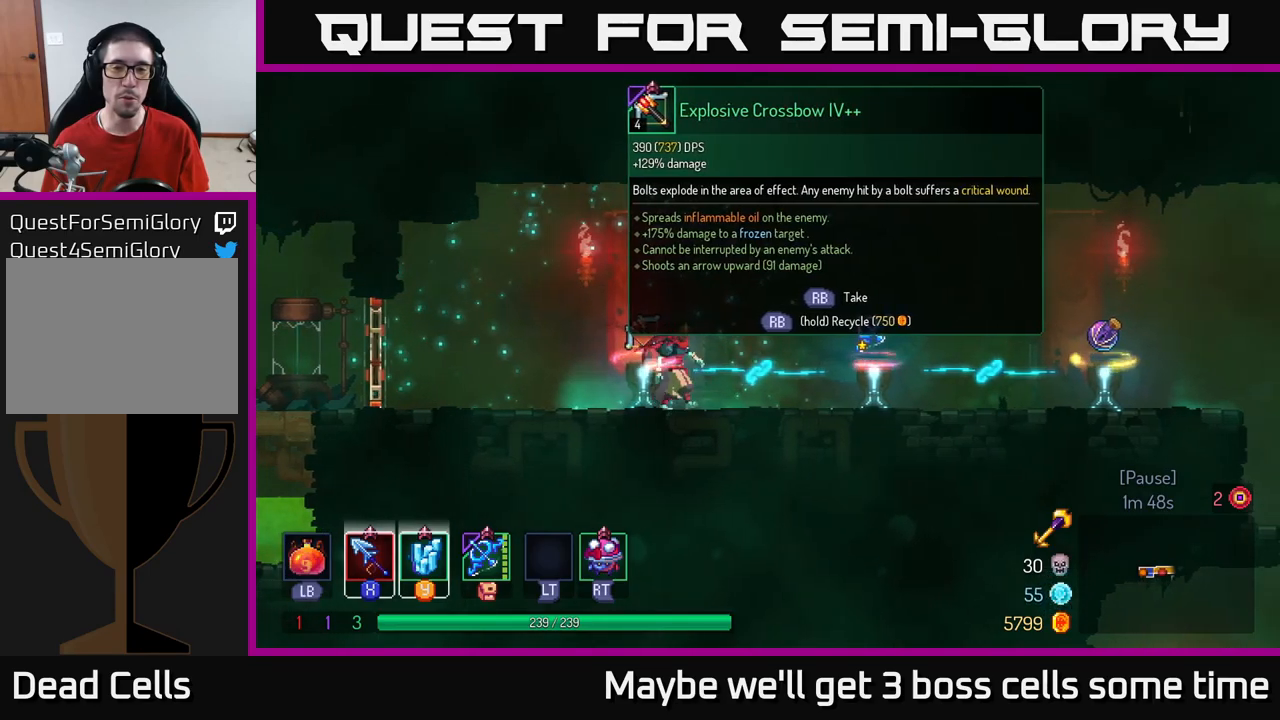
{"buttons": [], "left_stick": "center", "right_stick": "center", "events": [[50, "left_stick", "left"], [233, "left_stick", "center"]]}